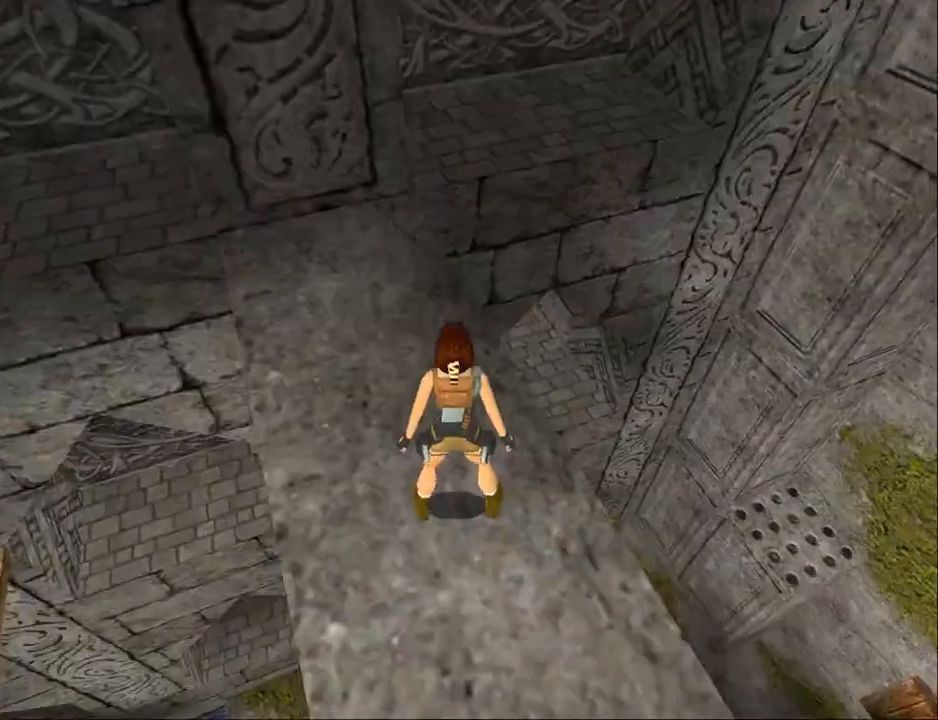
Gameplay with a controller (PlayStation layout); each line is a JSON object with the inputs held at the frame after it. "events" lists button and stick changes between this image and that frame as [ms after this image, input, new state], when the widget could be followed in between. Not read: L1 R1 left_stick right_stick.
{"buttons": ["DPAD_RIGHT"], "events": []}
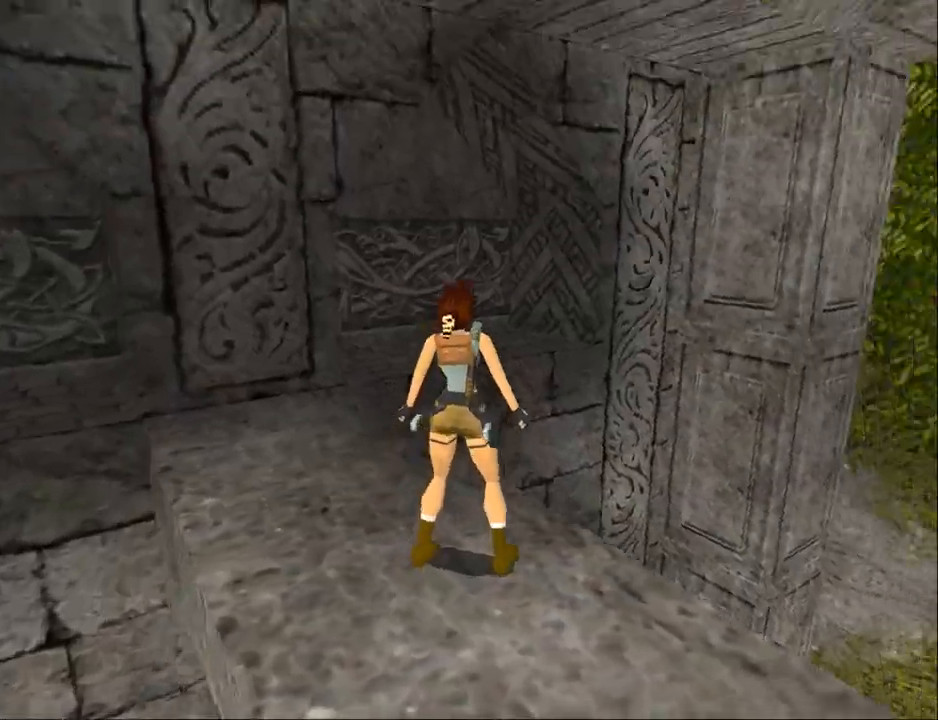
{"buttons": ["L2"], "events": [[433, "DPAD_RIGHT", "up"], [500, "L2", "down"]]}
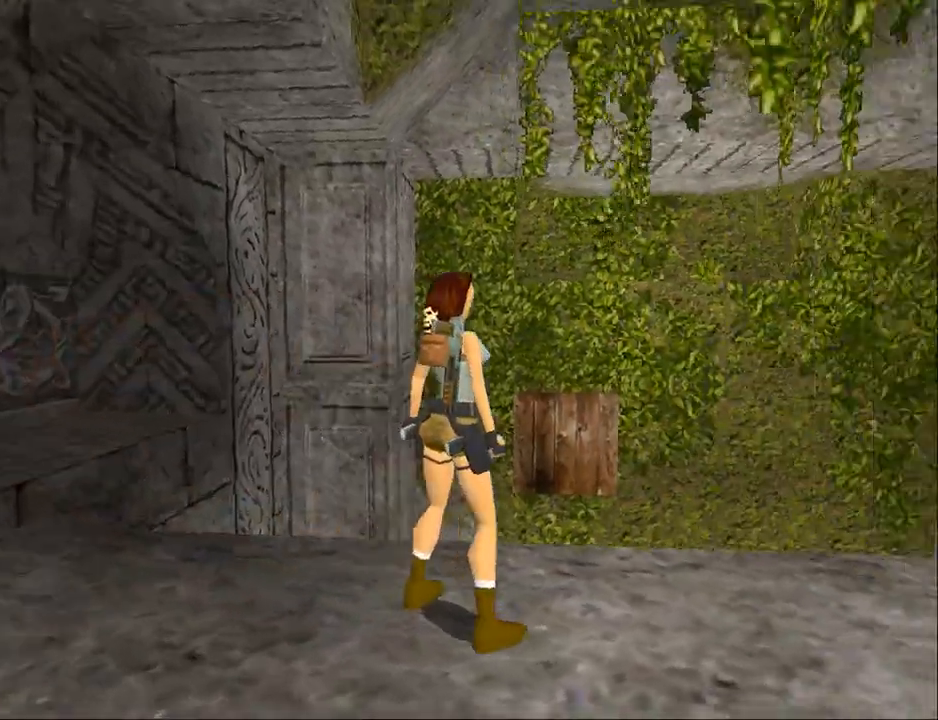
{"buttons": ["L2"], "events": [[167, "DPAD_UP", "down"], [300, "DPAD_UP", "up"]]}
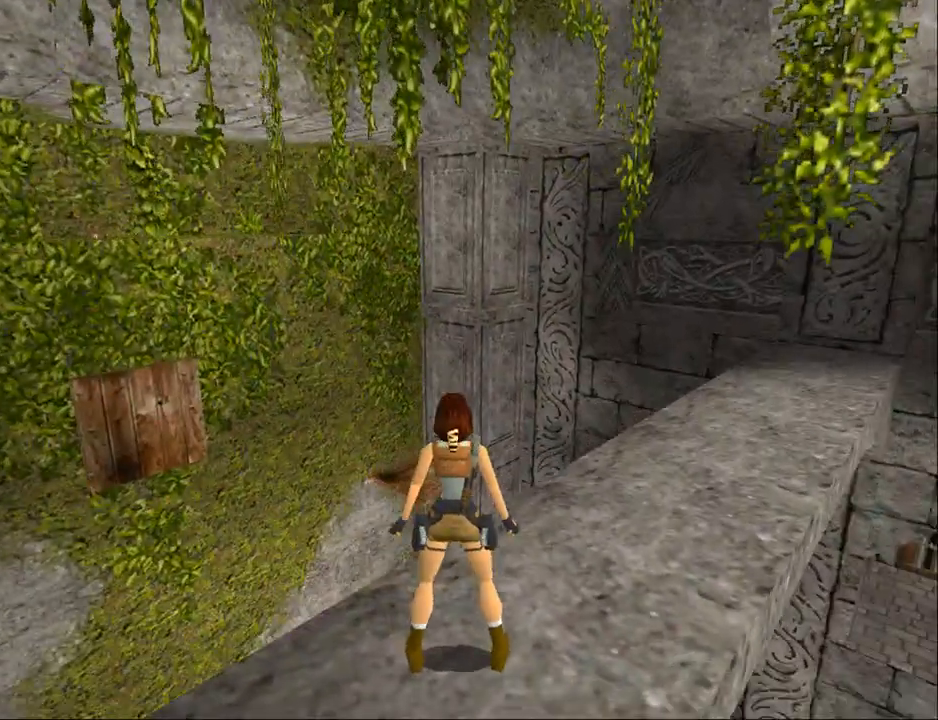
{"buttons": ["L2"], "events": [[200, "DPAD_RIGHT", "down"], [500, "DPAD_RIGHT", "up"]]}
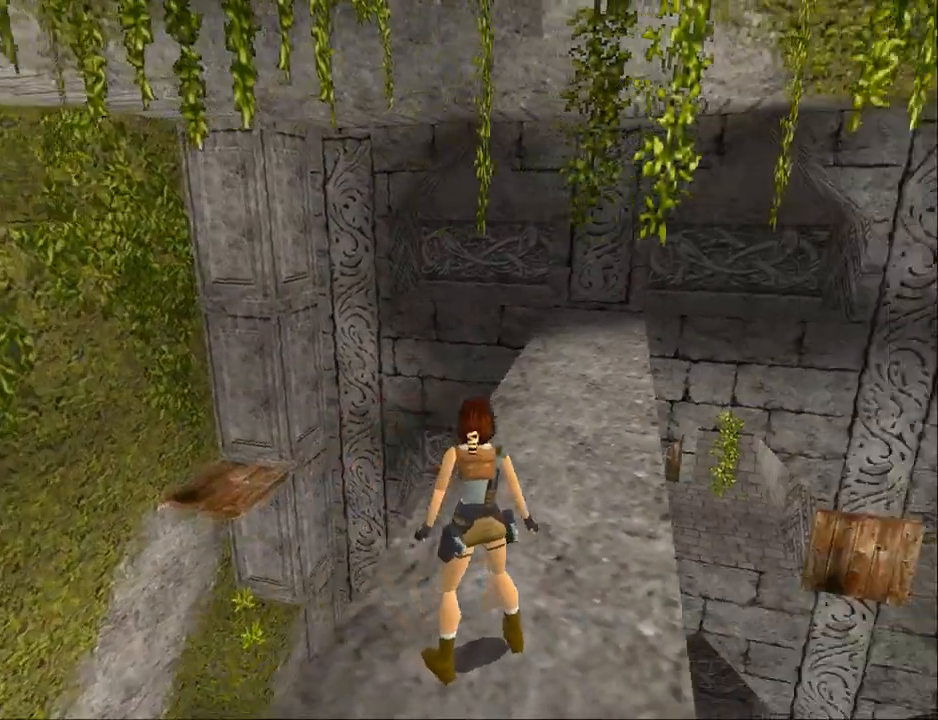
{"buttons": ["L2"], "events": []}
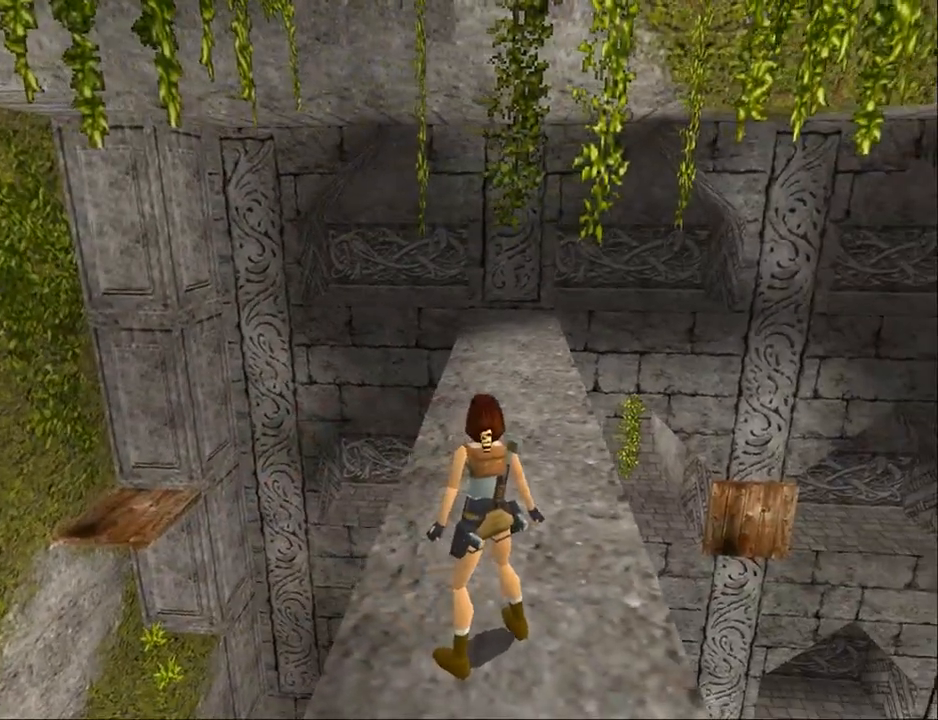
{"buttons": ["DPAD_RIGHT"], "events": [[33, "DPAD_RIGHT", "down"], [67, "L2", "up"]]}
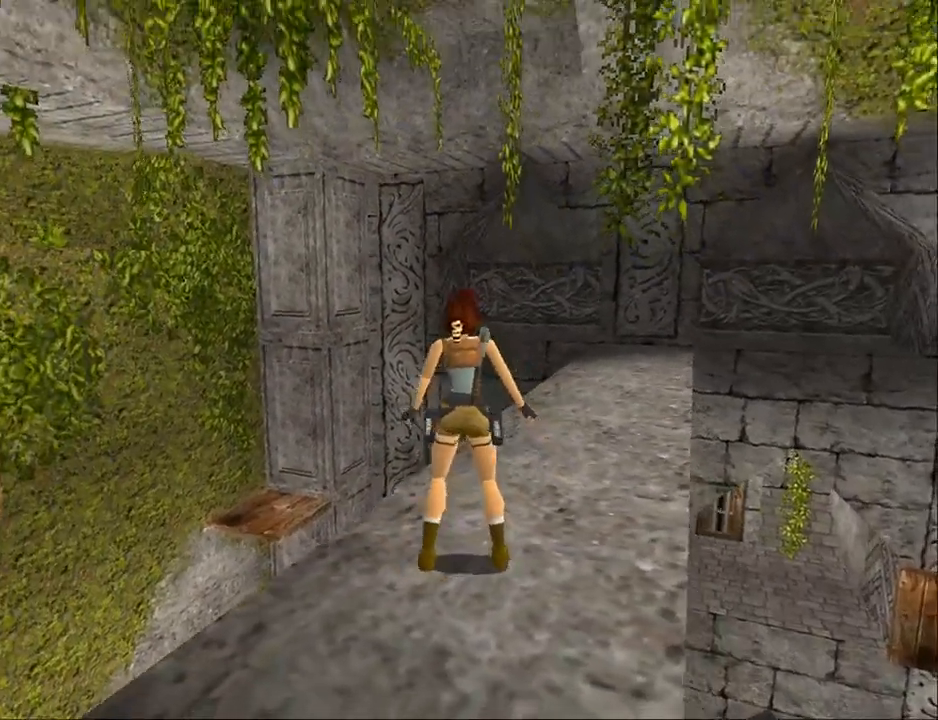
{"buttons": ["SQUARE", "DPAD_UP"], "events": [[167, "DPAD_RIGHT", "up"], [167, "DPAD_UP", "down"], [433, "SQUARE", "down"]]}
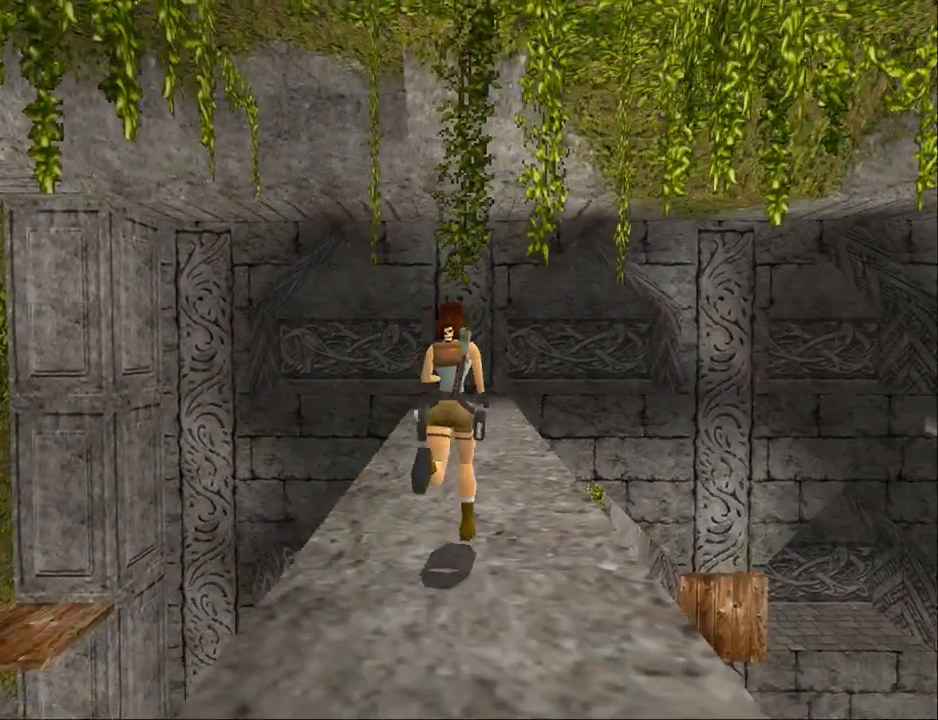
{"buttons": ["SQUARE", "DPAD_UP"], "events": []}
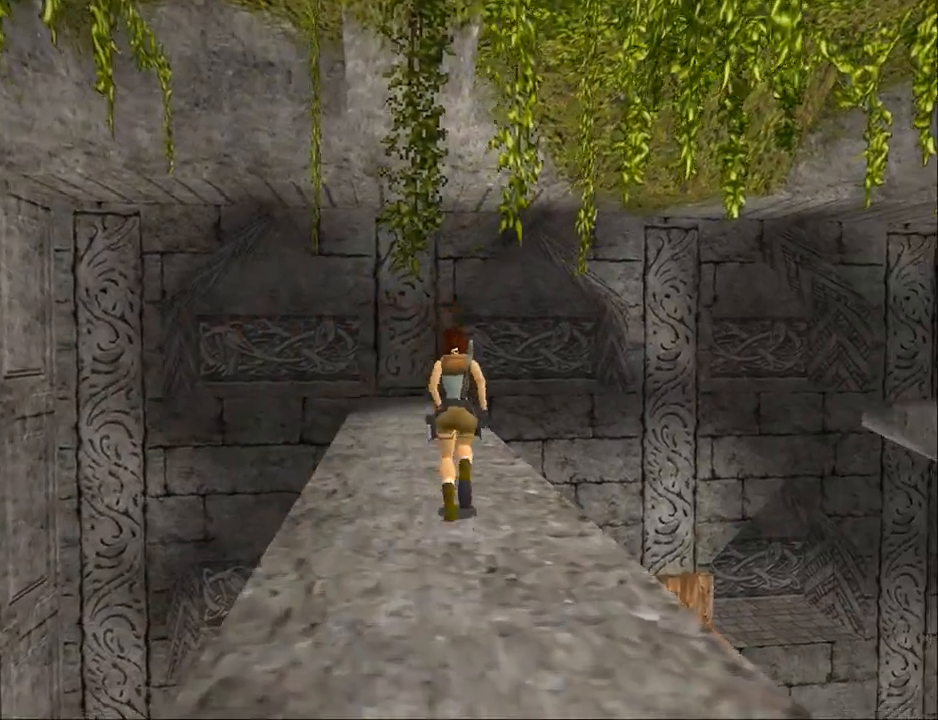
{"buttons": ["DPAD_UP", "DPAD_LEFT"], "events": [[133, "DPAD_LEFT", "down"], [500, "SQUARE", "up"]]}
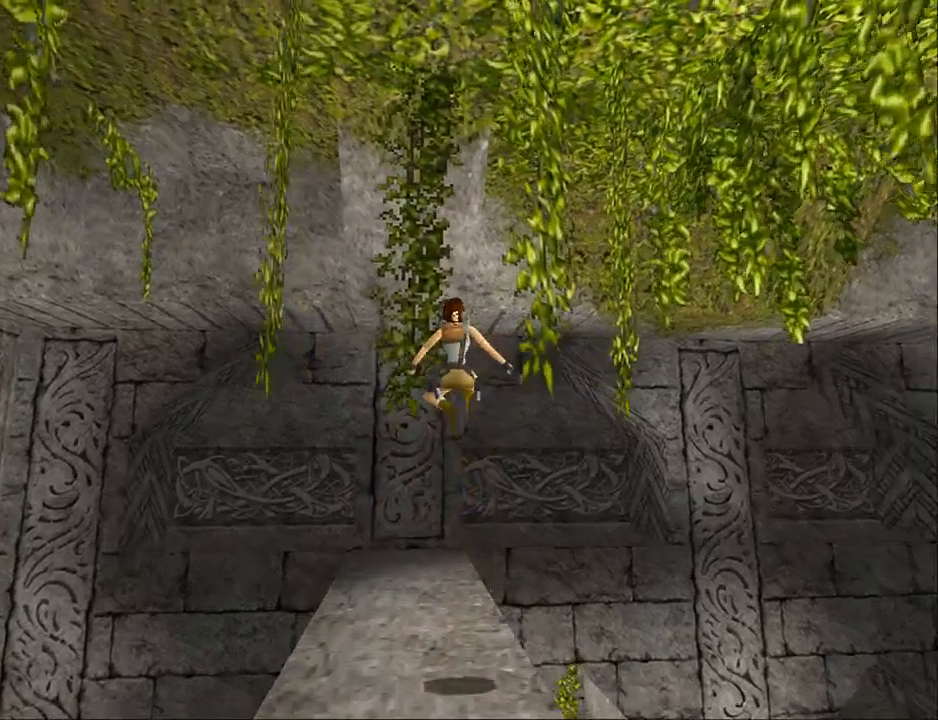
{"buttons": ["DPAD_UP"], "events": [[100, "DPAD_LEFT", "up"]]}
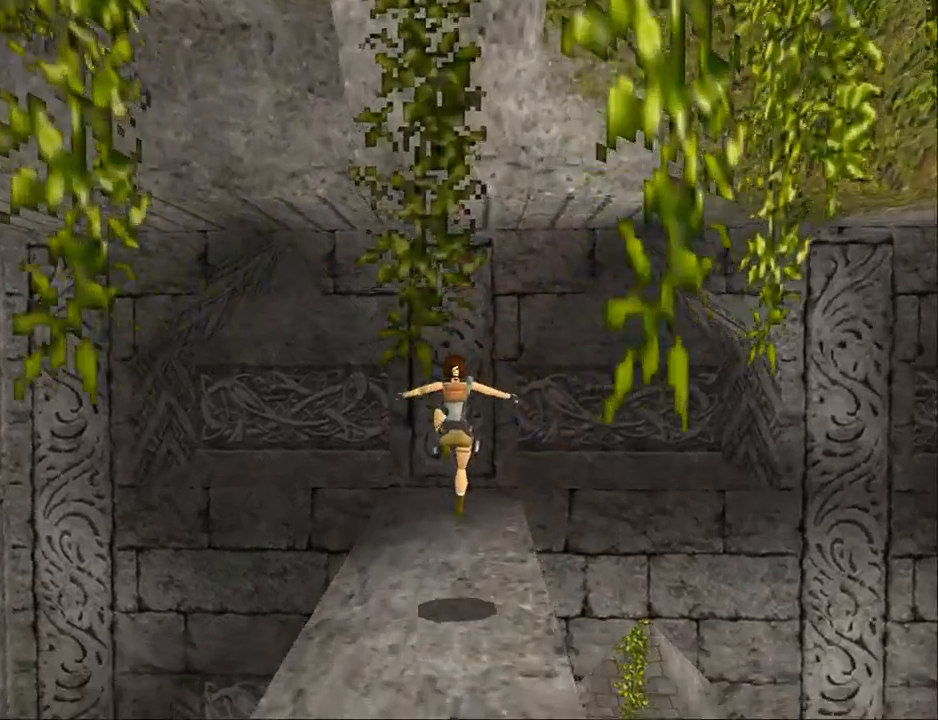
{"buttons": ["DPAD_UP", "DPAD_LEFT"], "events": [[300, "DPAD_LEFT", "down"]]}
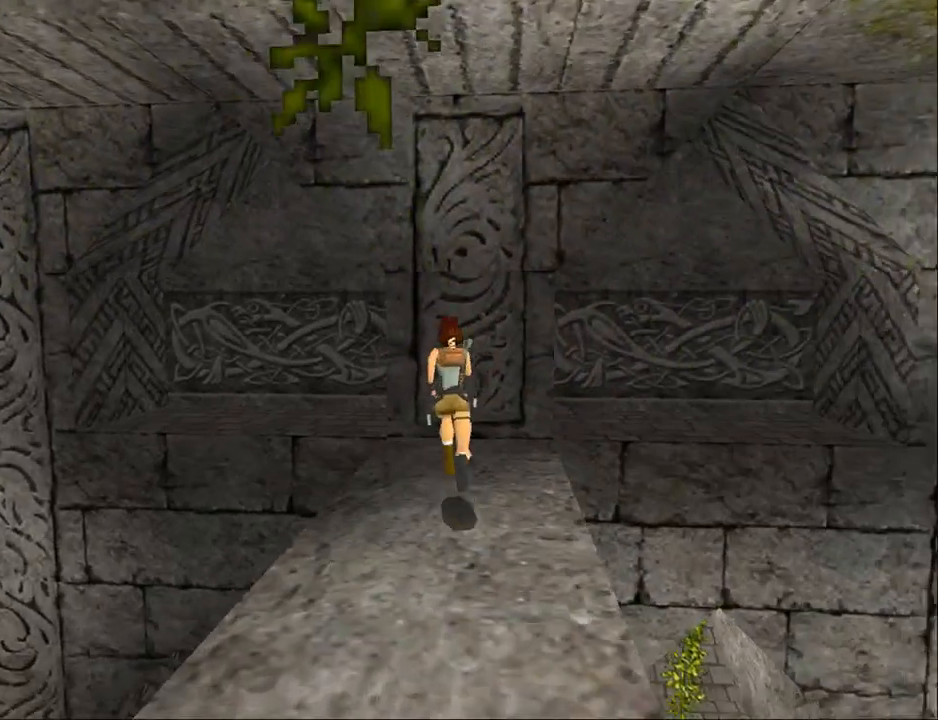
{"buttons": ["L2"], "events": [[33, "DPAD_UP", "up"], [433, "DPAD_LEFT", "up"], [467, "L2", "down"]]}
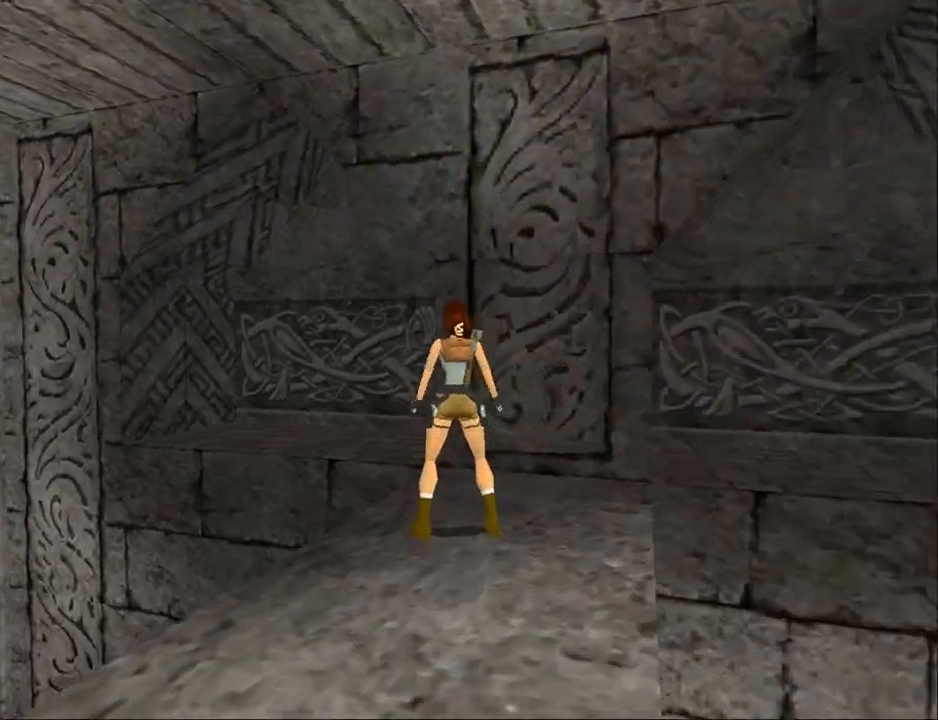
{"buttons": ["L2"], "events": [[133, "DPAD_UP", "down"], [500, "DPAD_UP", "up"]]}
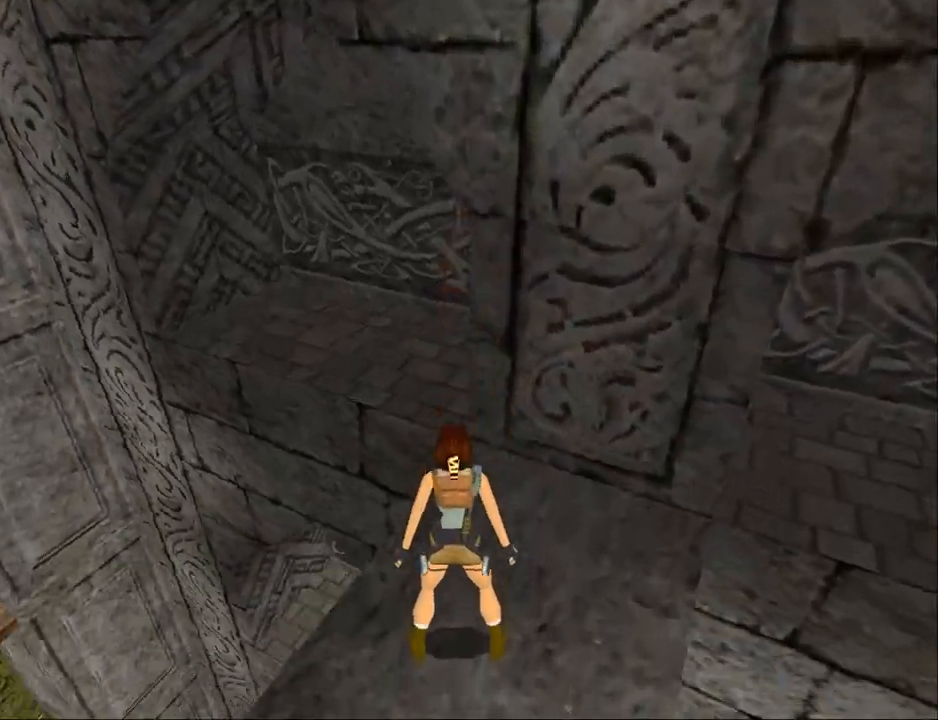
{"buttons": ["L2", "DPAD_RIGHT"], "events": [[433, "DPAD_RIGHT", "down"]]}
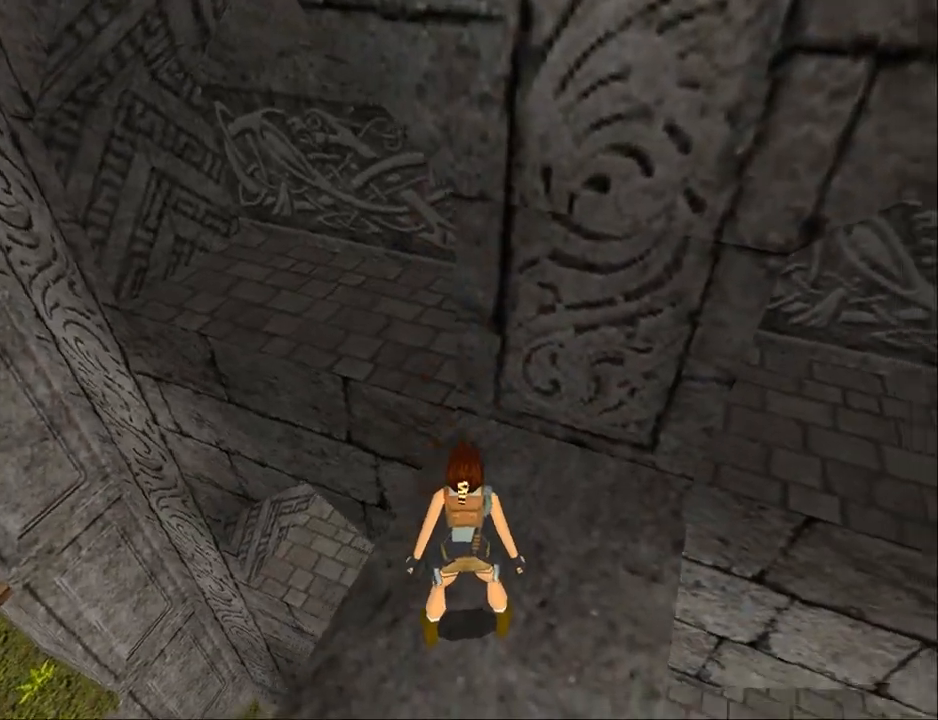
{"buttons": ["L2", "DPAD_RIGHT"], "events": [[267, "DPAD_RIGHT", "up"], [367, "DPAD_RIGHT", "down"]]}
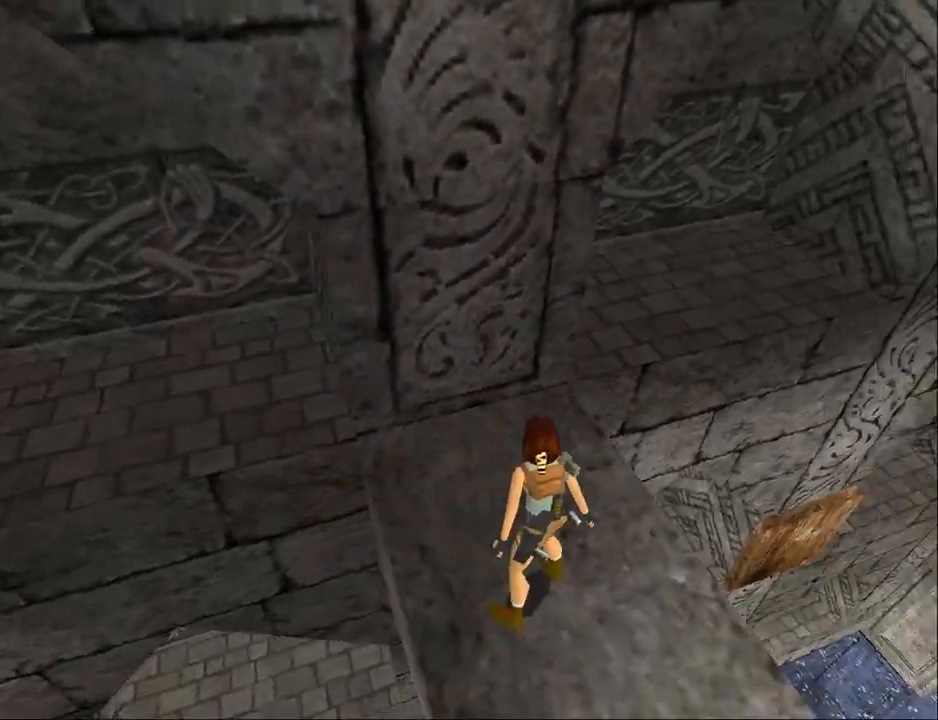
{"buttons": ["L2"], "events": [[200, "DPAD_RIGHT", "up"]]}
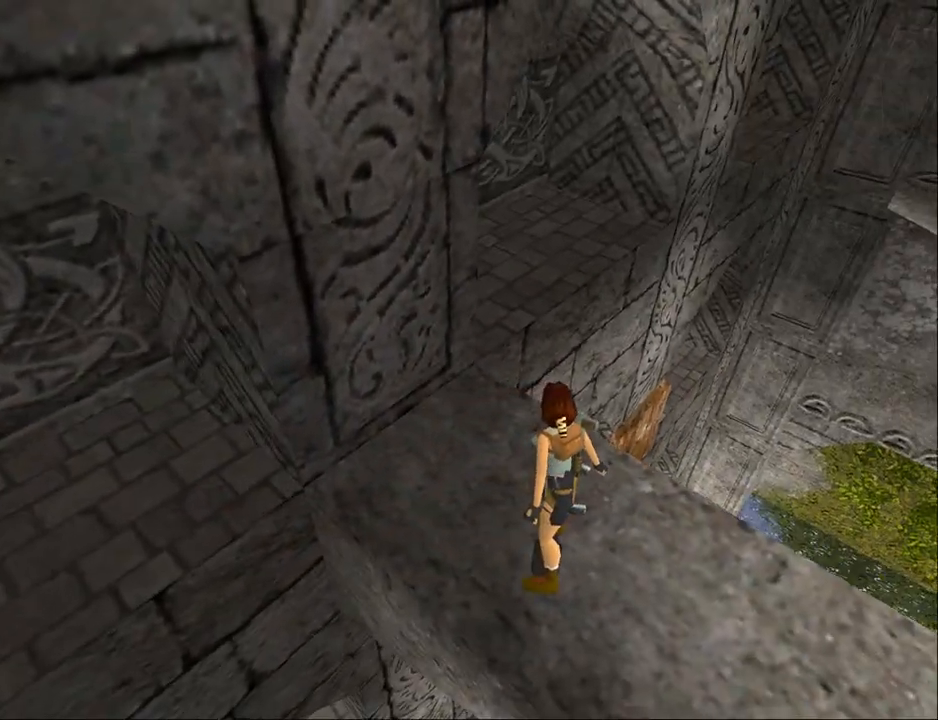
{"buttons": [], "events": [[433, "L2", "up"]]}
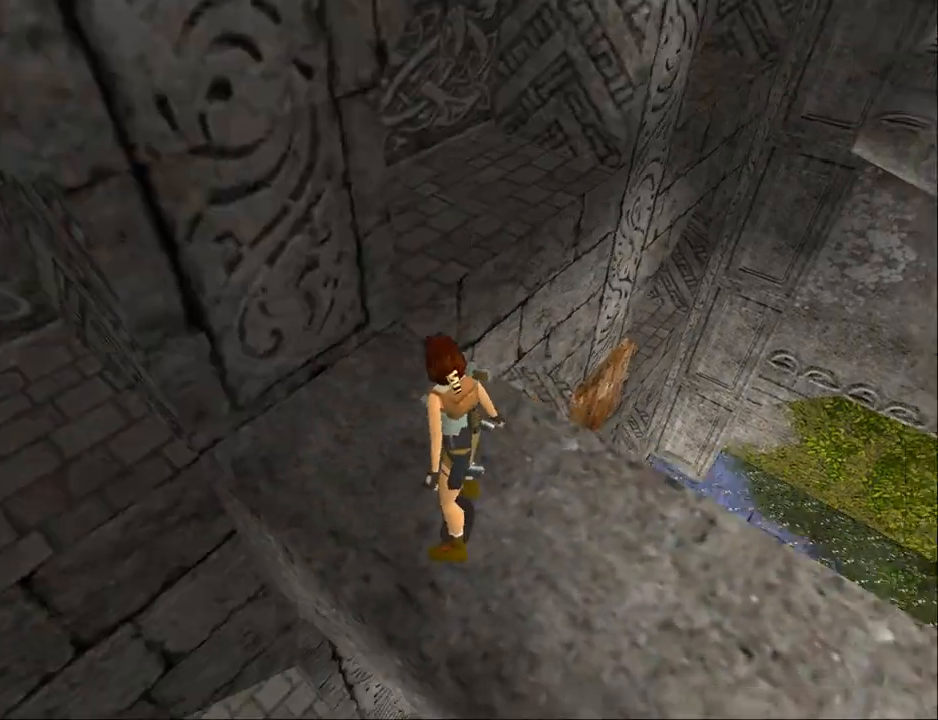
{"buttons": ["DPAD_DOWN"], "events": [[67, "DPAD_DOWN", "down"]]}
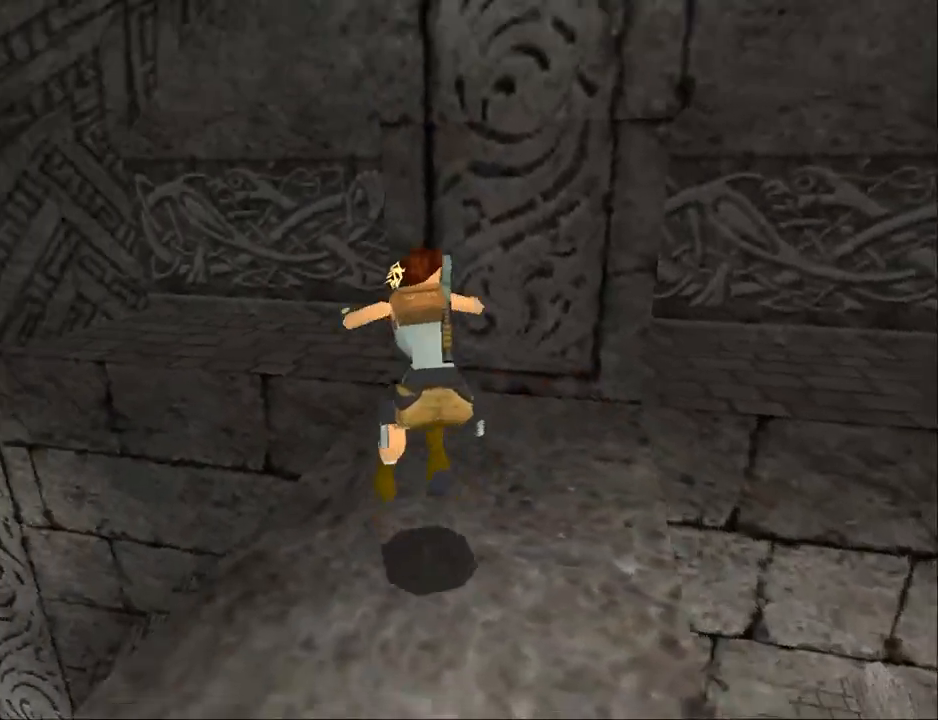
{"buttons": ["DPAD_LEFT"], "events": [[67, "DPAD_DOWN", "up"], [100, "DPAD_LEFT", "down"]]}
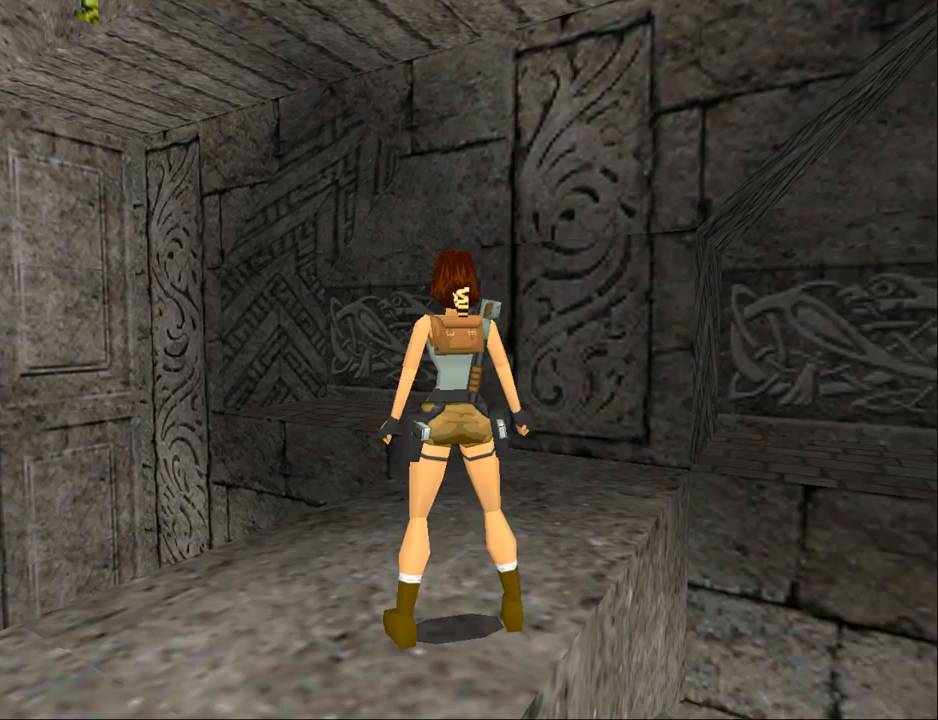
{"buttons": ["DPAD_LEFT"], "events": []}
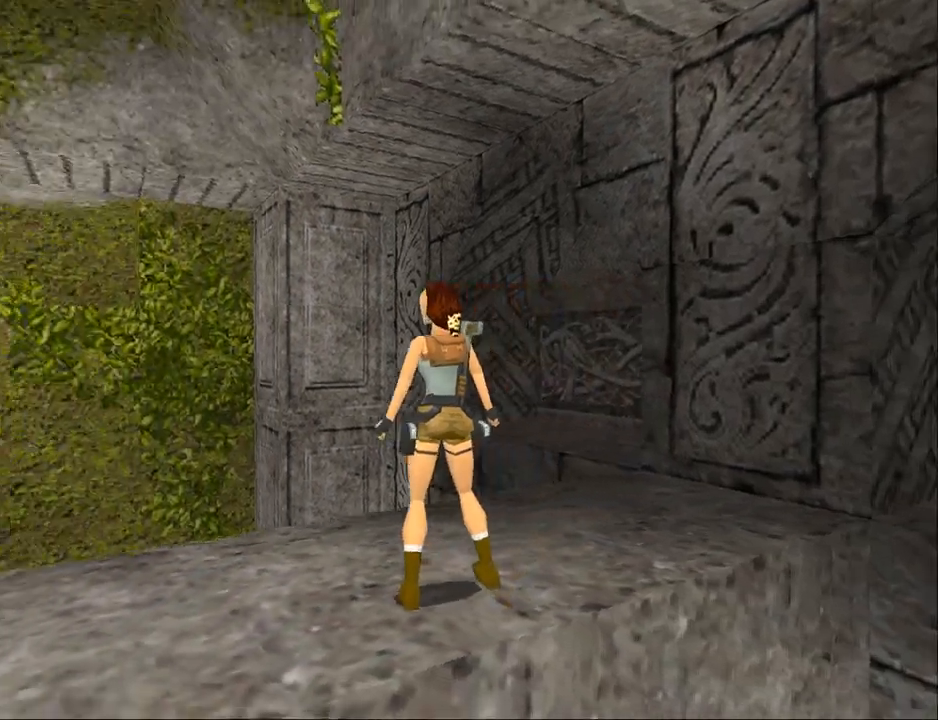
{"buttons": ["L2", "DPAD_UP"], "events": [[233, "DPAD_LEFT", "up"], [333, "L2", "down"], [467, "DPAD_UP", "down"]]}
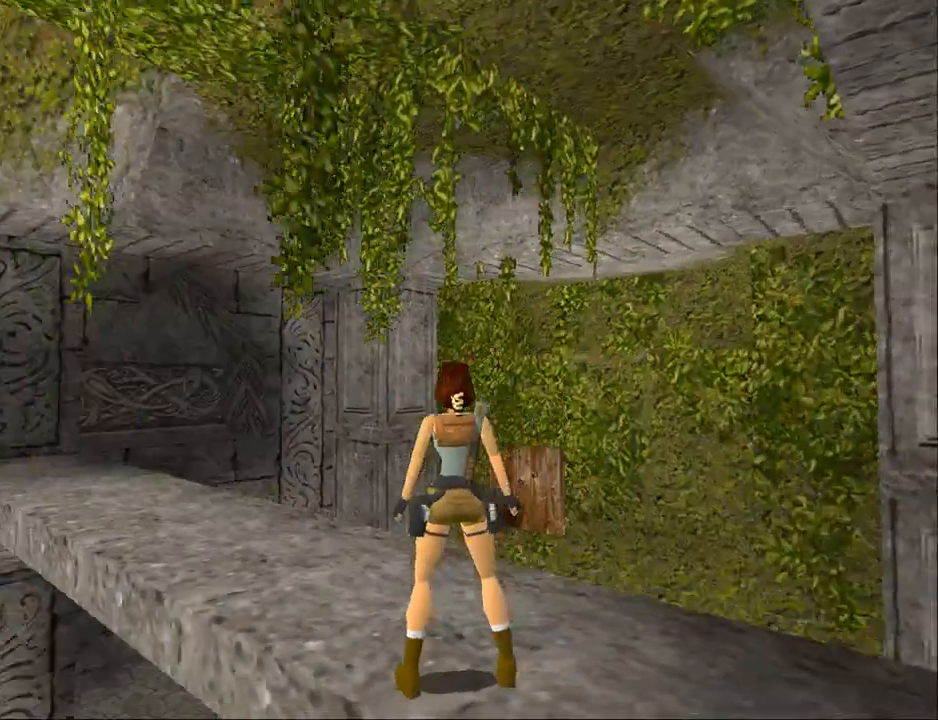
{"buttons": ["L2"], "events": [[67, "DPAD_LEFT", "down"], [200, "DPAD_LEFT", "up"], [233, "DPAD_UP", "up"]]}
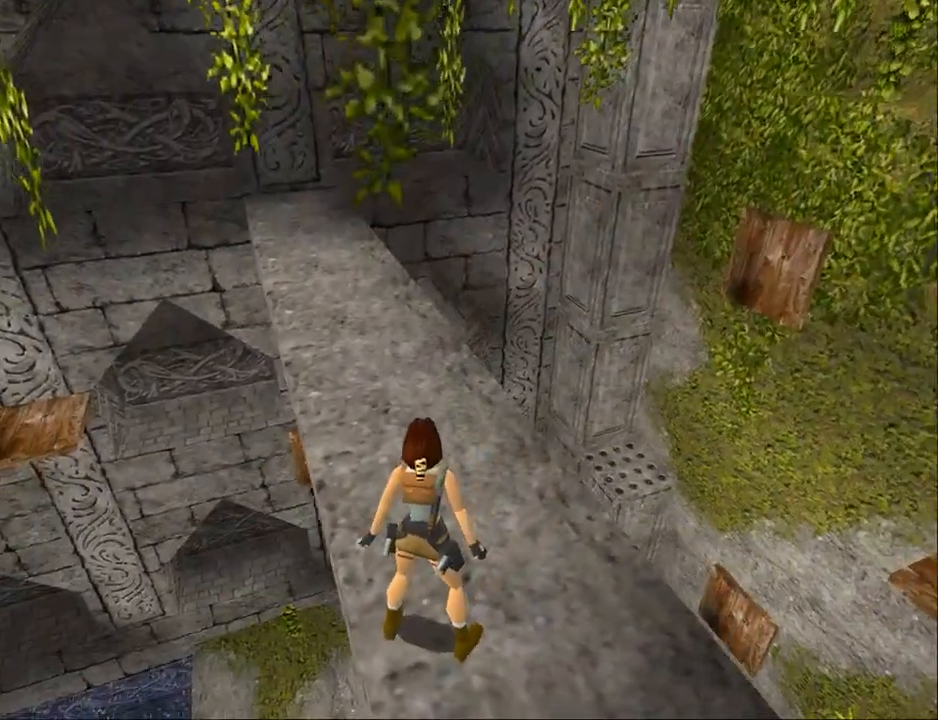
{"buttons": ["L2", "DPAD_UP"], "events": [[433, "DPAD_UP", "down"]]}
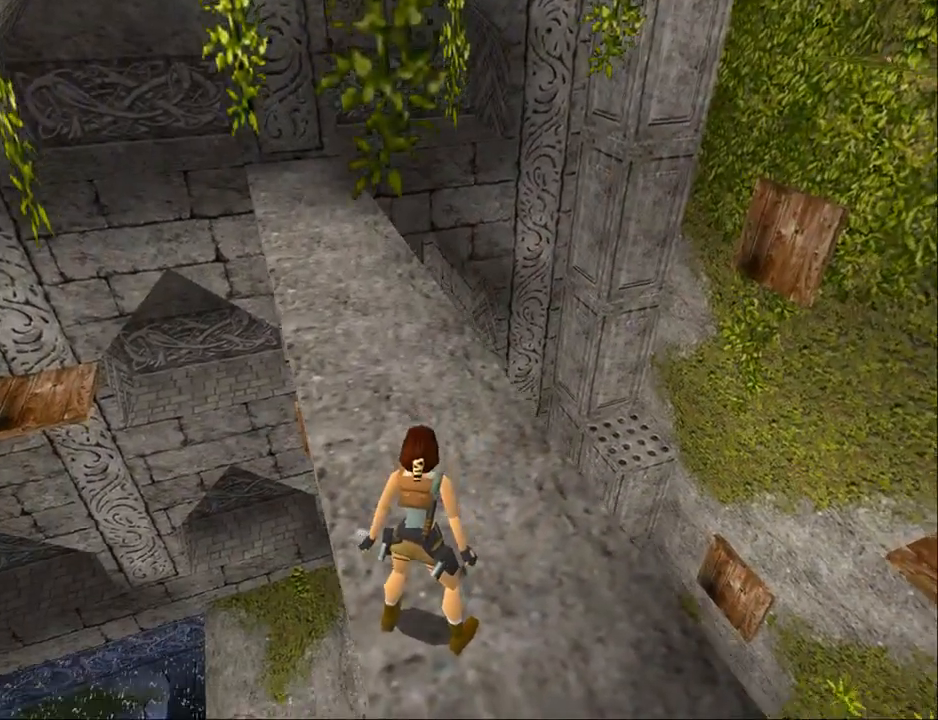
{"buttons": ["L2"], "events": [[100, "DPAD_UP", "up"]]}
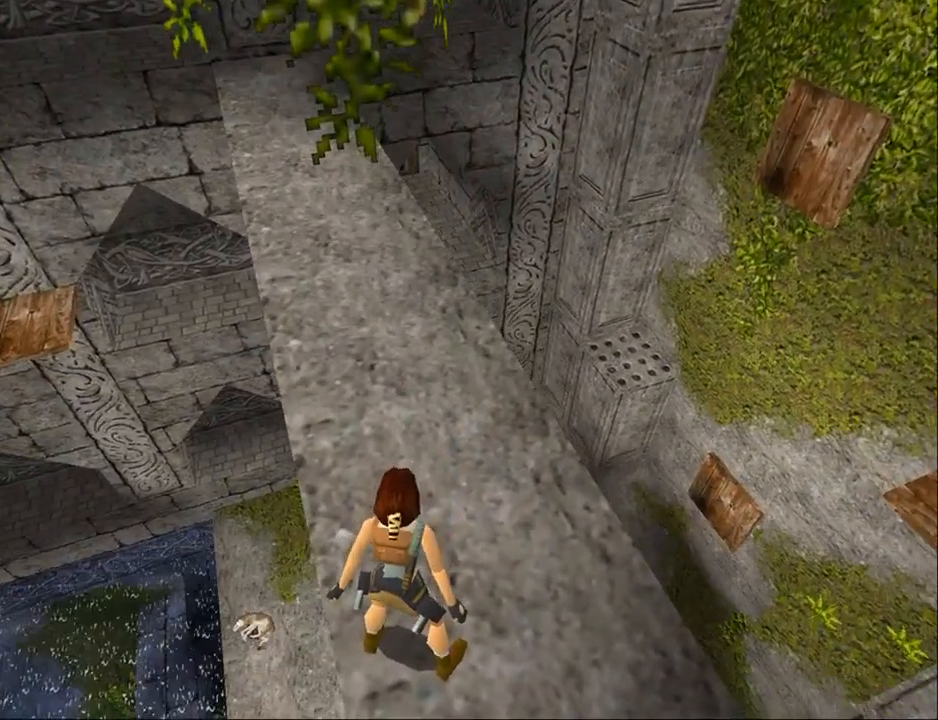
{"buttons": ["L2"], "events": [[133, "DPAD_UP", "down"], [367, "DPAD_UP", "up"]]}
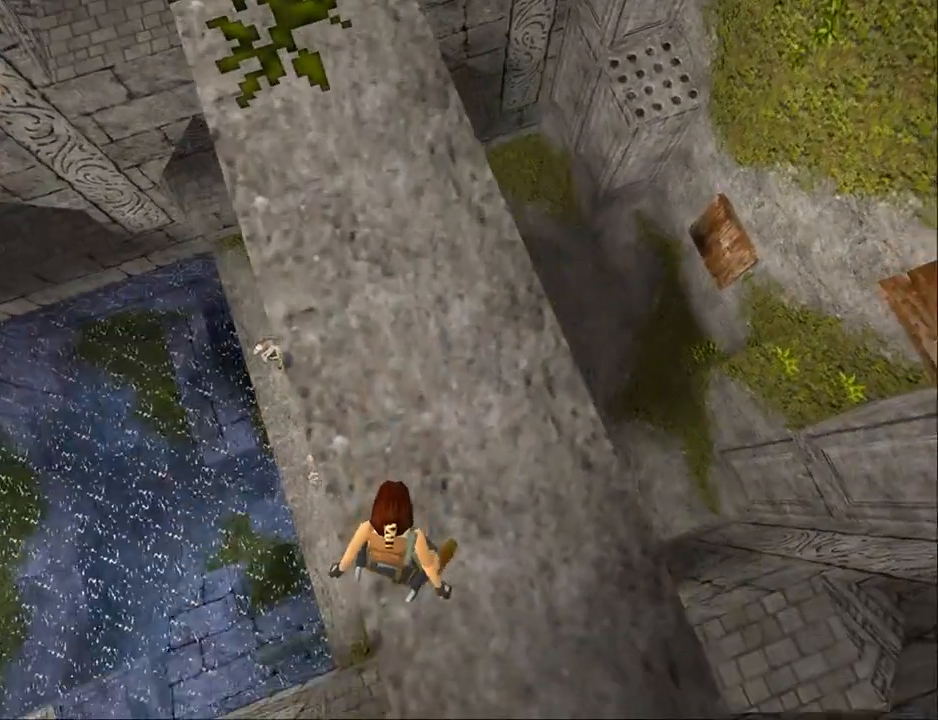
{"buttons": ["L2"], "events": []}
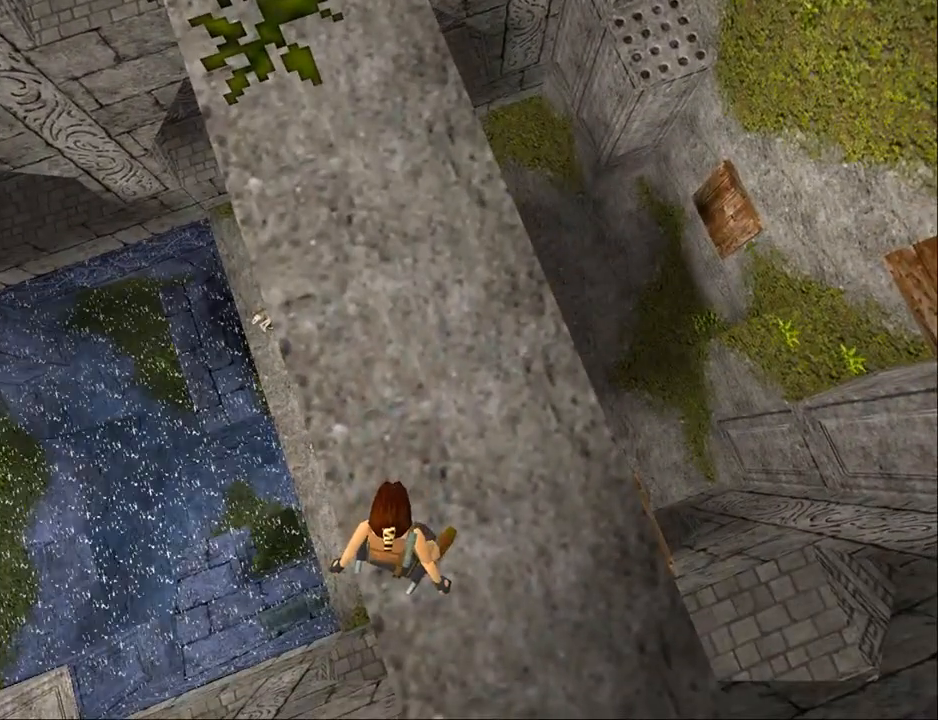
{"buttons": ["L2", "DPAD_DOWN", "DPAD_RIGHT"], "events": [[33, "DPAD_RIGHT", "down"], [367, "DPAD_DOWN", "down"]]}
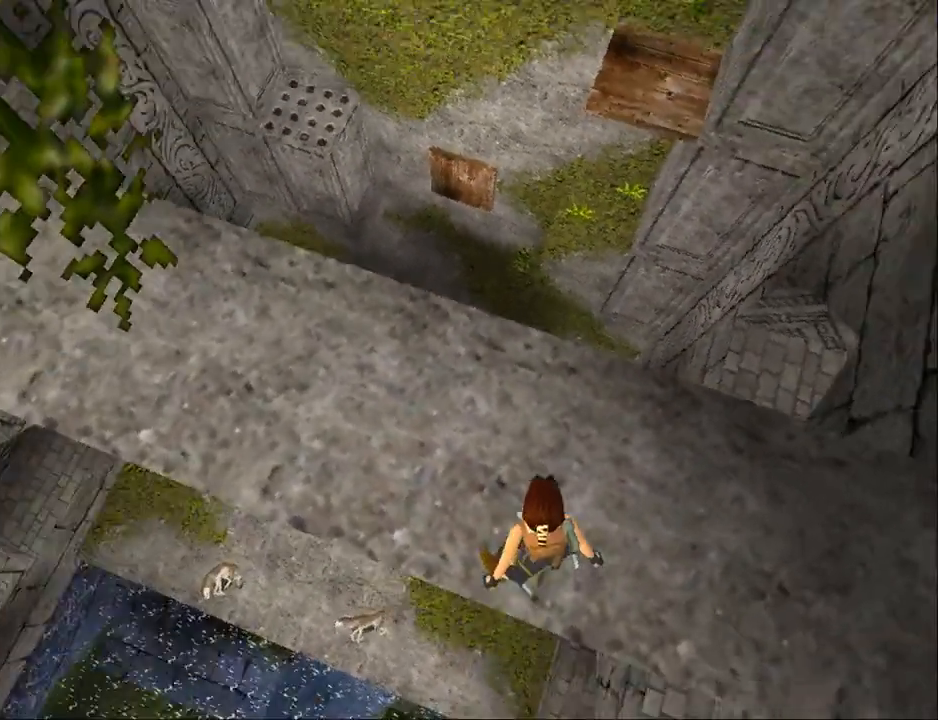
{"buttons": ["L2", "DPAD_RIGHT"], "events": [[233, "DPAD_DOWN", "up"], [333, "DPAD_RIGHT", "up"], [433, "DPAD_RIGHT", "down"]]}
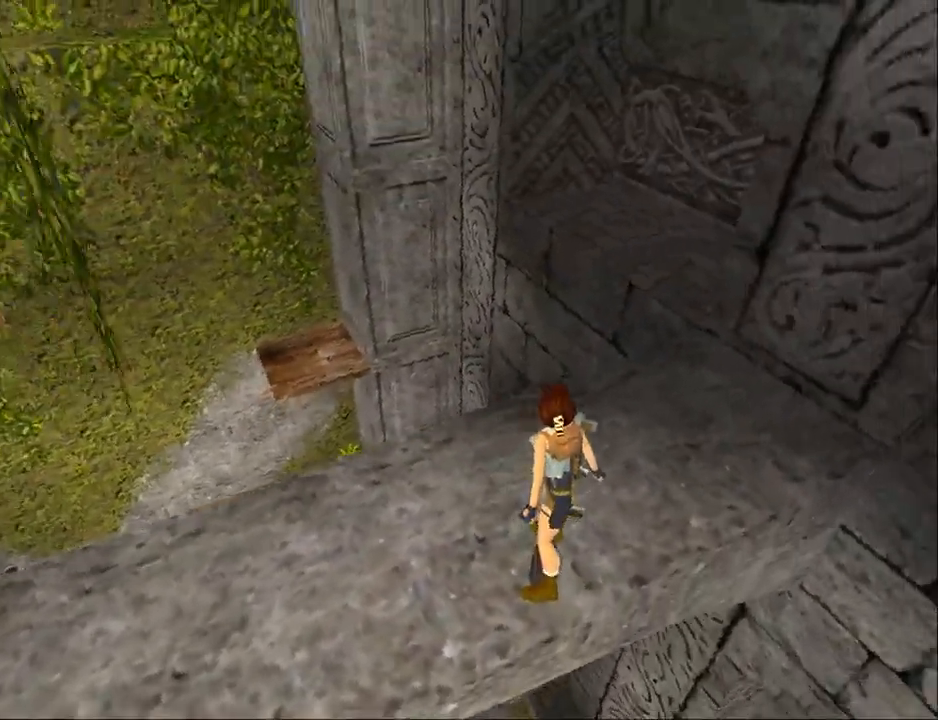
{"buttons": ["L2"], "events": [[267, "DPAD_RIGHT", "up"]]}
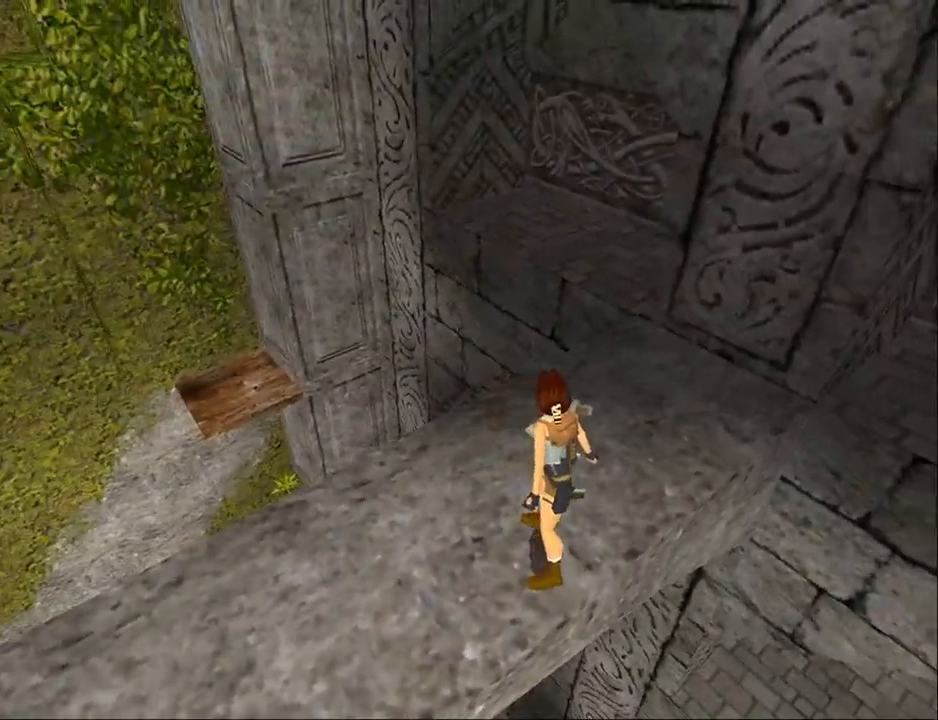
{"buttons": ["L2", "DPAD_DOWN"], "events": [[233, "DPAD_LEFT", "down"], [433, "DPAD_DOWN", "down"], [467, "DPAD_LEFT", "up"]]}